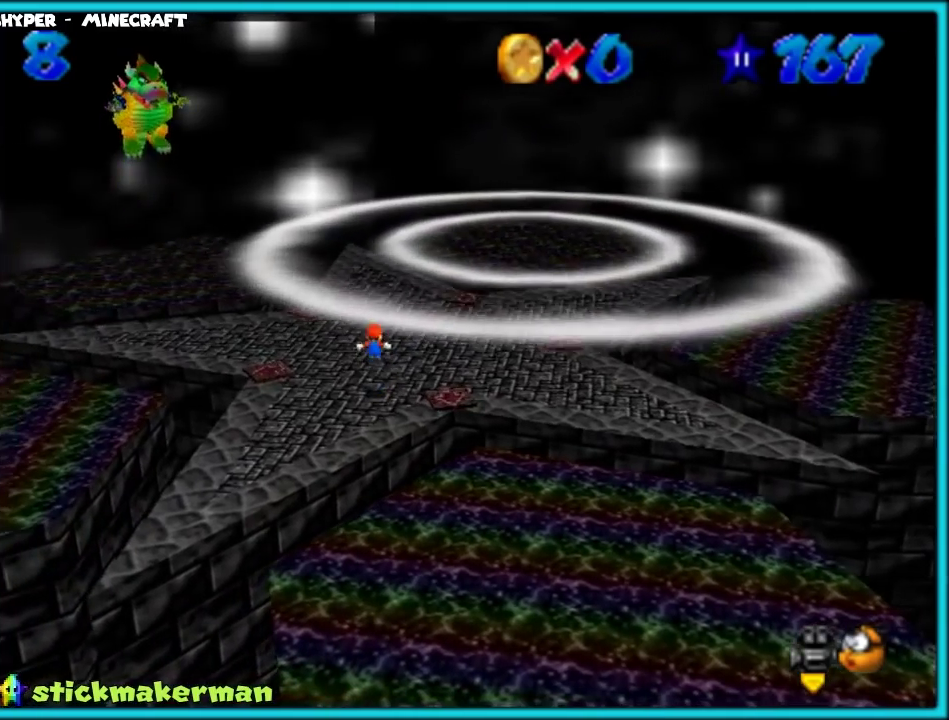
Gameplay with a controller (Nintendo layout); each line is a JSON object with the inputs held at the frame after it. "events" lists button and stick changes between this image and that frame as [ms after this image, input, new state], when the widget could be followed in between. Not read: L3 R3.
{"buttons": [], "left_stick": "center", "events": [[33, "left_stick", "left"], [233, "A", "up"], [400, "left_stick", "center"]]}
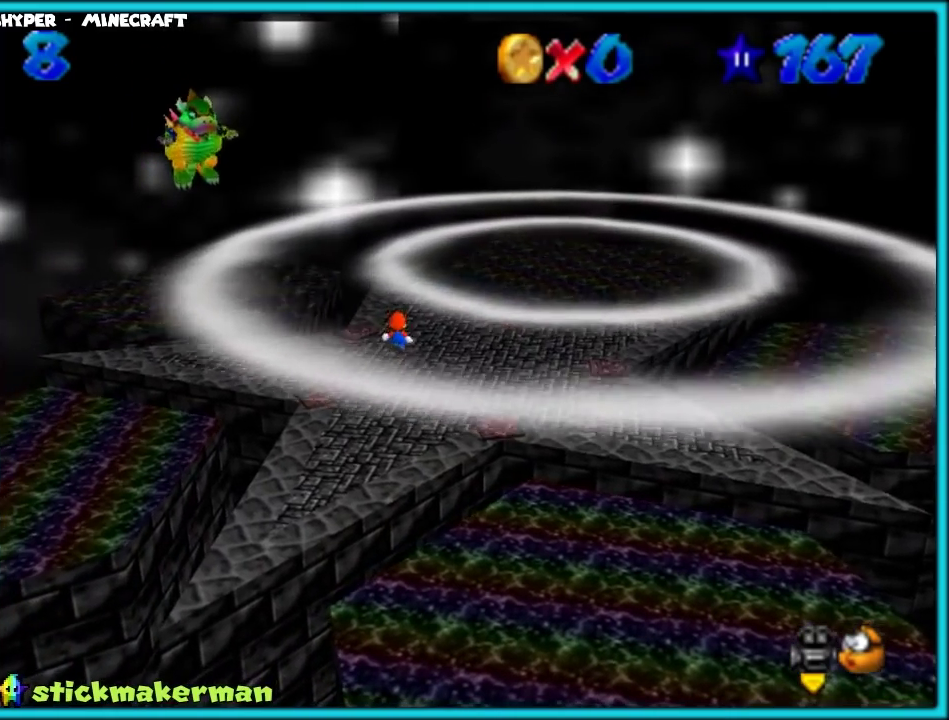
{"buttons": [], "left_stick": "center", "events": [[33, "B", "down"], [133, "B", "up"], [217, "left_stick", "right"], [467, "left_stick", "center"]]}
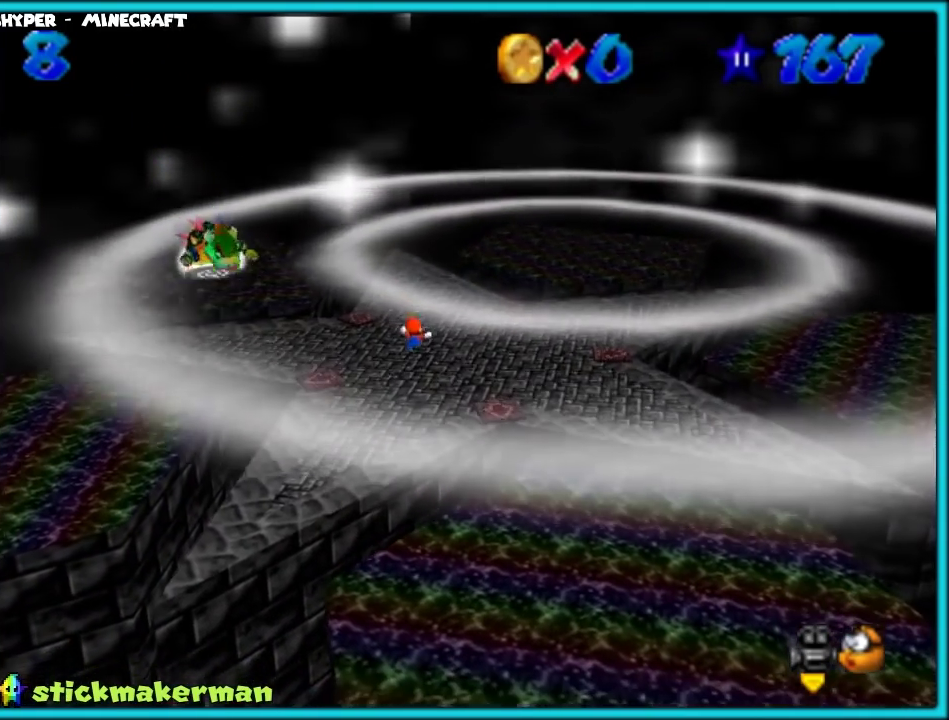
{"buttons": [], "left_stick": "center", "events": []}
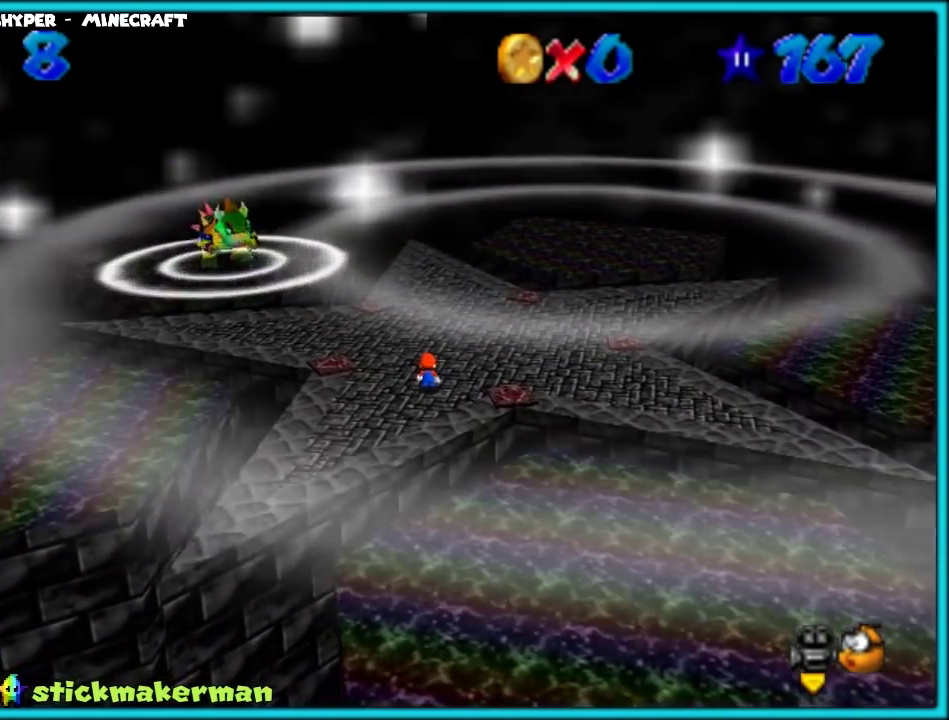
{"buttons": [], "left_stick": "down", "events": [[167, "A", "down"], [283, "left_stick", "right"], [383, "left_stick", "center"], [417, "A", "up"], [500, "left_stick", "down"]]}
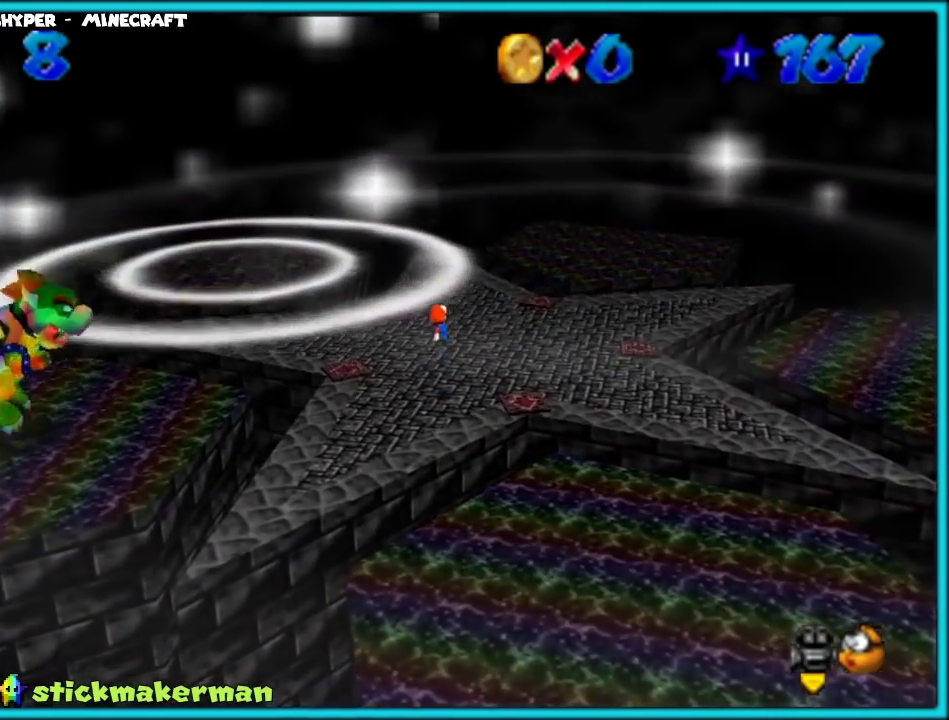
{"buttons": ["A"], "left_stick": "center", "events": [[133, "left_stick", "right"], [183, "left_stick", "center"], [317, "left_stick", "down"], [433, "left_stick", "center"], [483, "A", "down"]]}
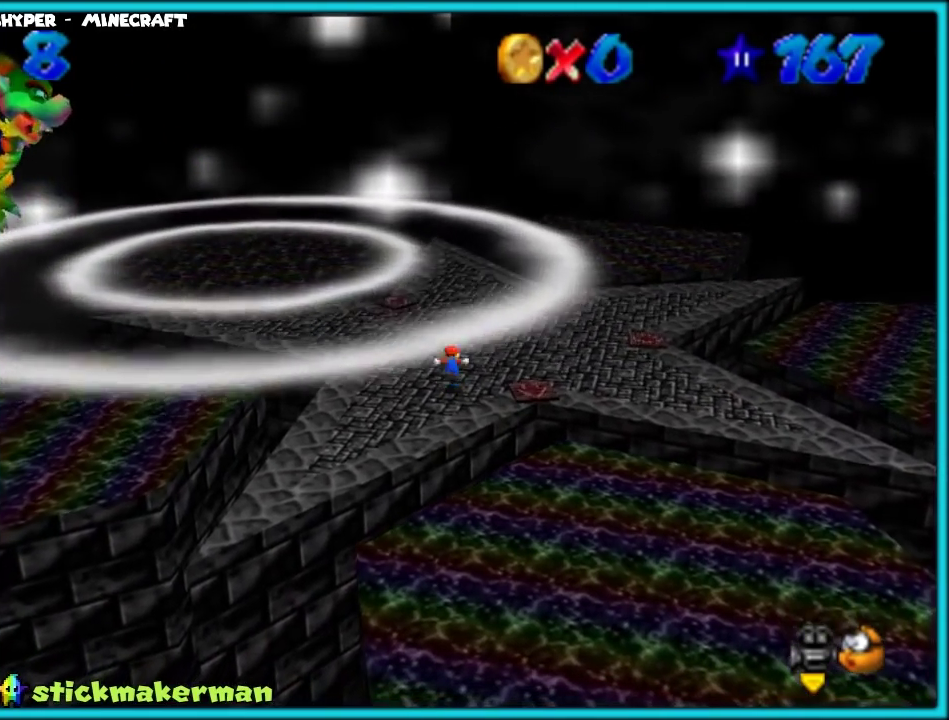
{"buttons": [], "left_stick": "center", "events": [[100, "A", "up"], [100, "left_stick", "up"], [150, "B", "down"], [217, "B", "up"], [217, "left_stick", "center"]]}
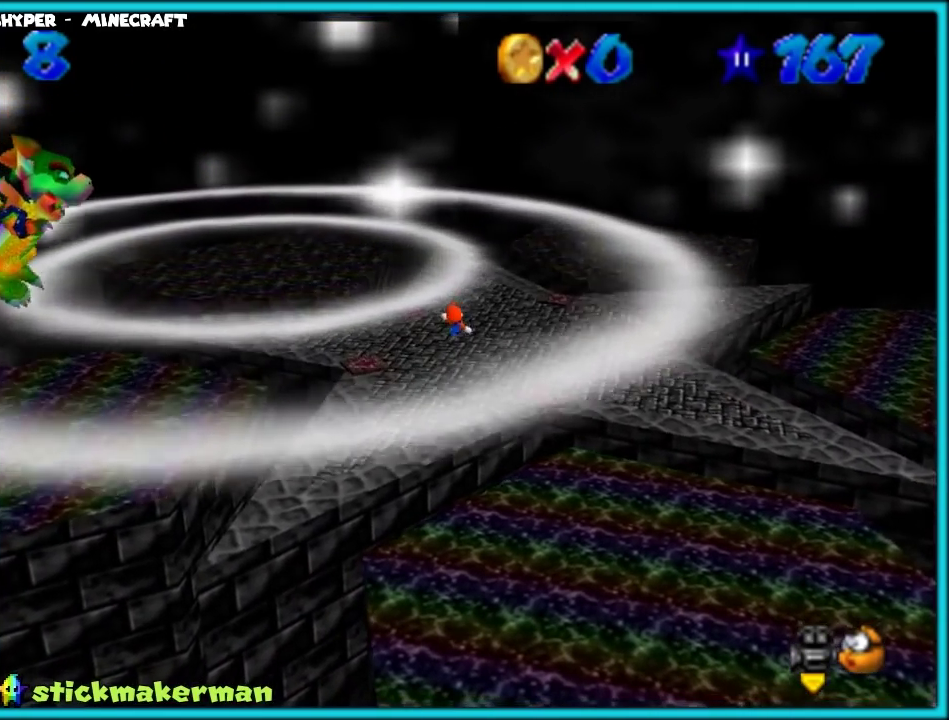
{"buttons": [], "left_stick": "center", "events": [[17, "left_stick", "up-left"], [117, "left_stick", "center"], [267, "left_stick", "right"], [500, "left_stick", "center"]]}
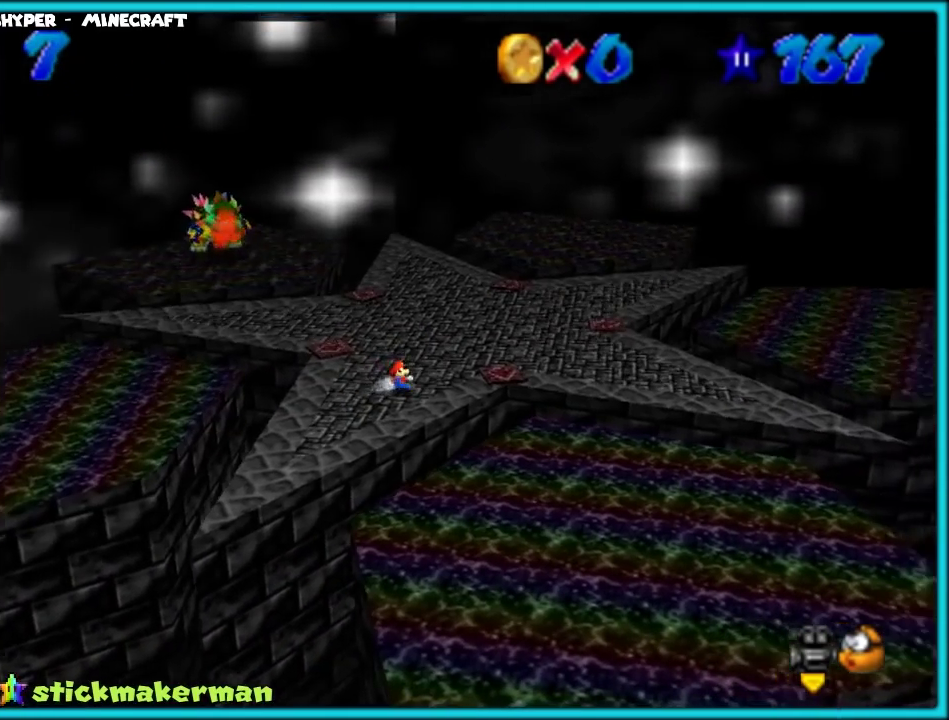
{"buttons": [], "left_stick": "center", "events": [[300, "left_stick", "up"], [500, "left_stick", "center"]]}
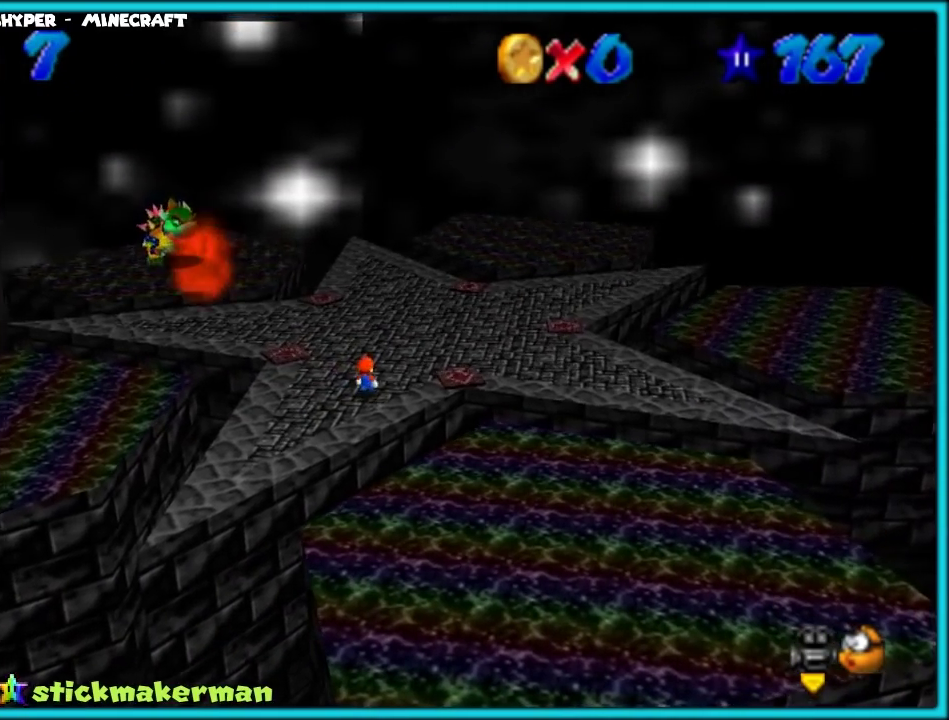
{"buttons": [], "left_stick": "up-right", "events": [[83, "left_stick", "right"], [150, "left_stick", "up-right"]]}
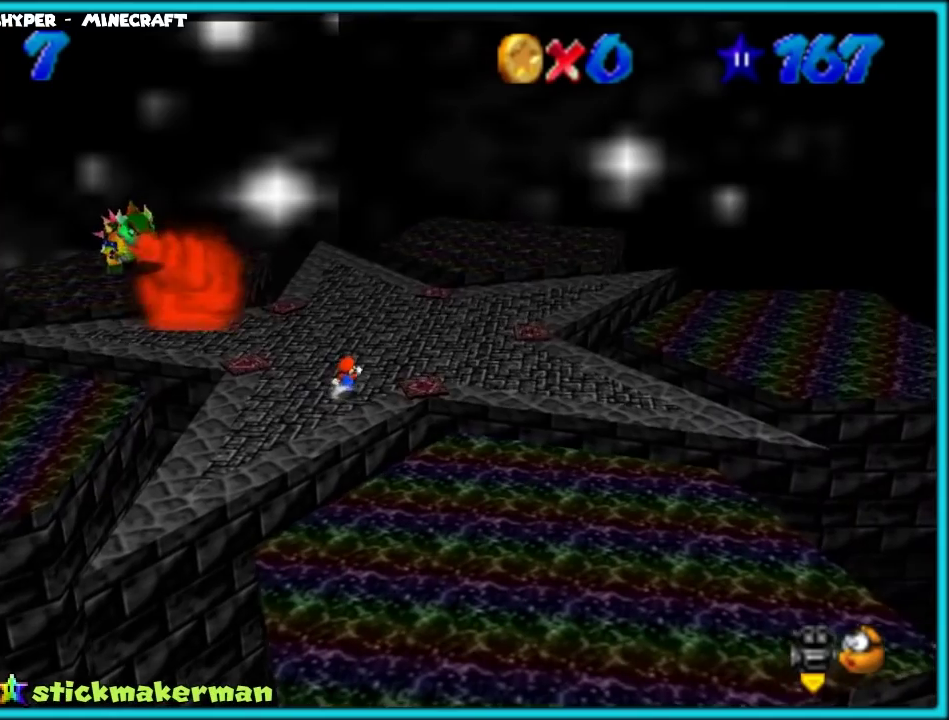
{"buttons": [], "left_stick": "right", "events": [[267, "A", "down"], [350, "A", "up"], [417, "left_stick", "right"]]}
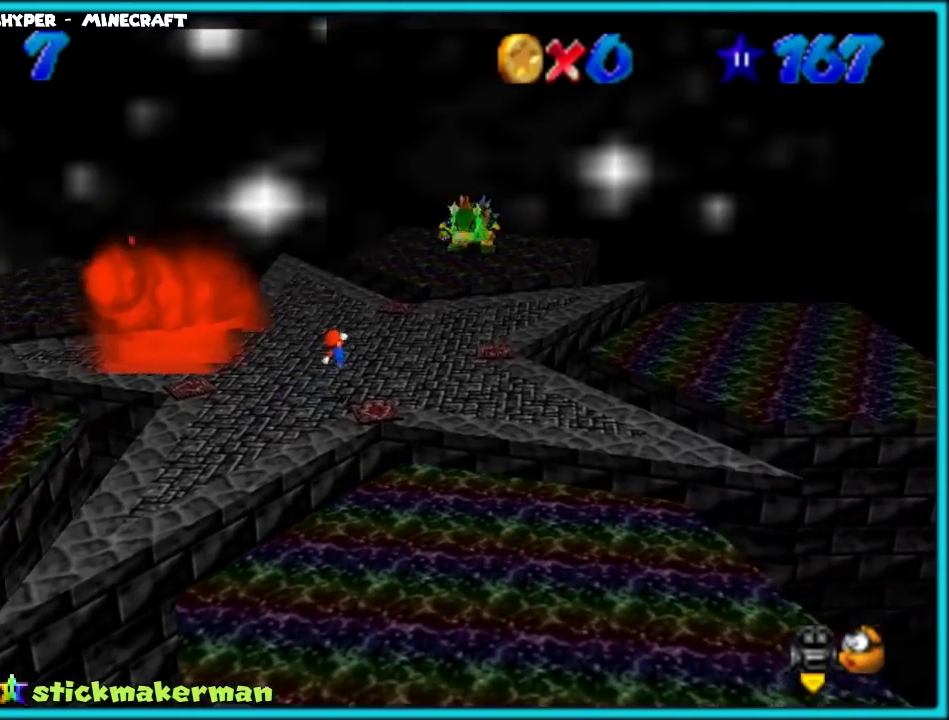
{"buttons": [], "left_stick": "right", "events": [[33, "C_RIGHT", "down"], [133, "C_RIGHT", "up"]]}
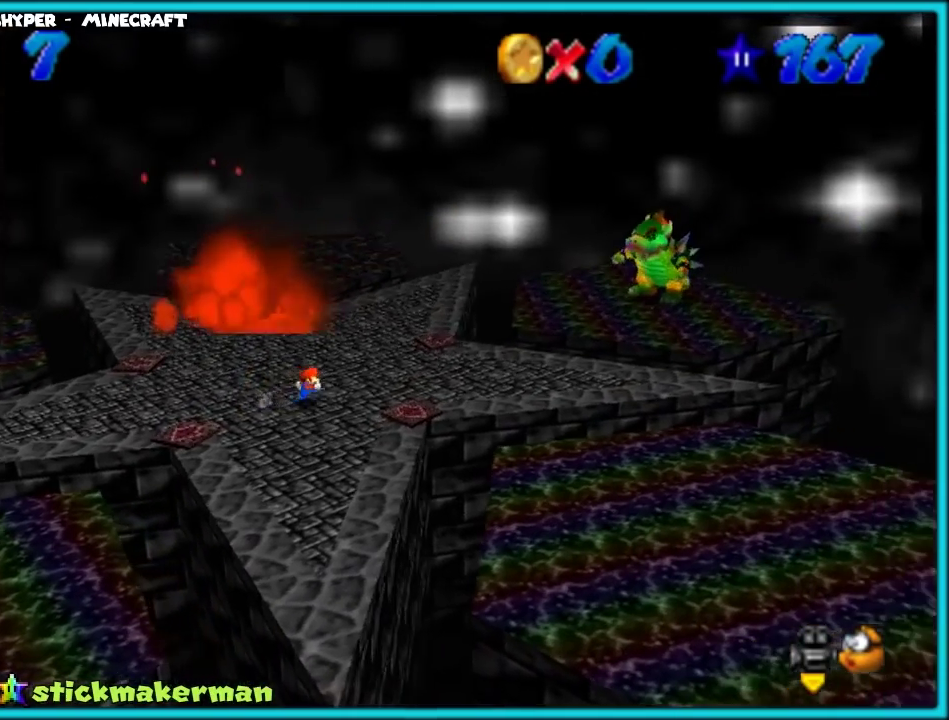
{"buttons": [], "left_stick": "up-right", "events": [[400, "left_stick", "up-right"]]}
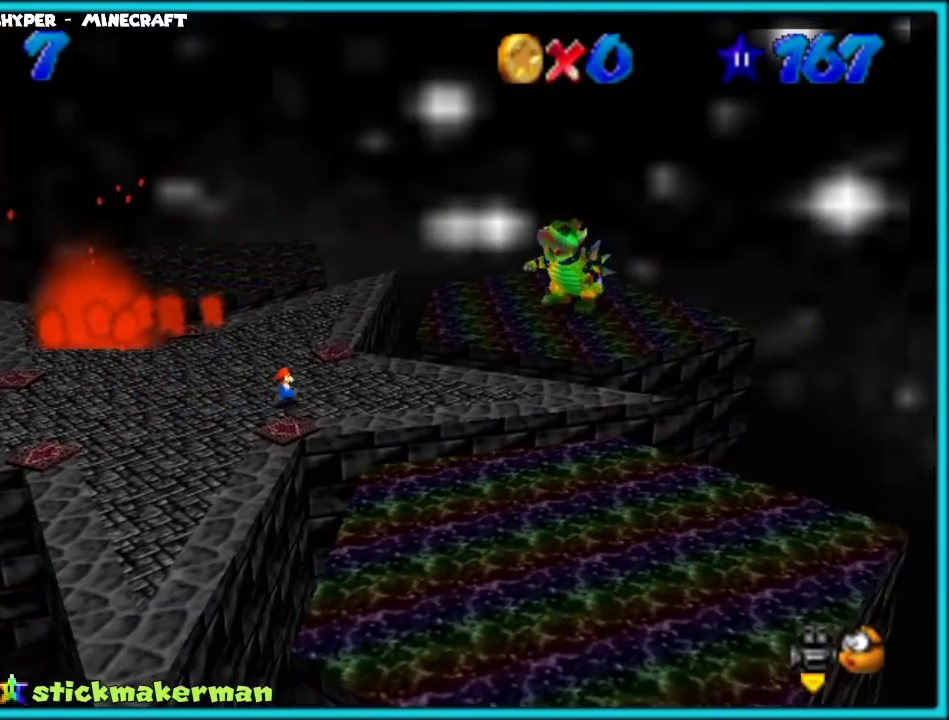
{"buttons": [], "left_stick": "up", "events": [[483, "left_stick", "up"]]}